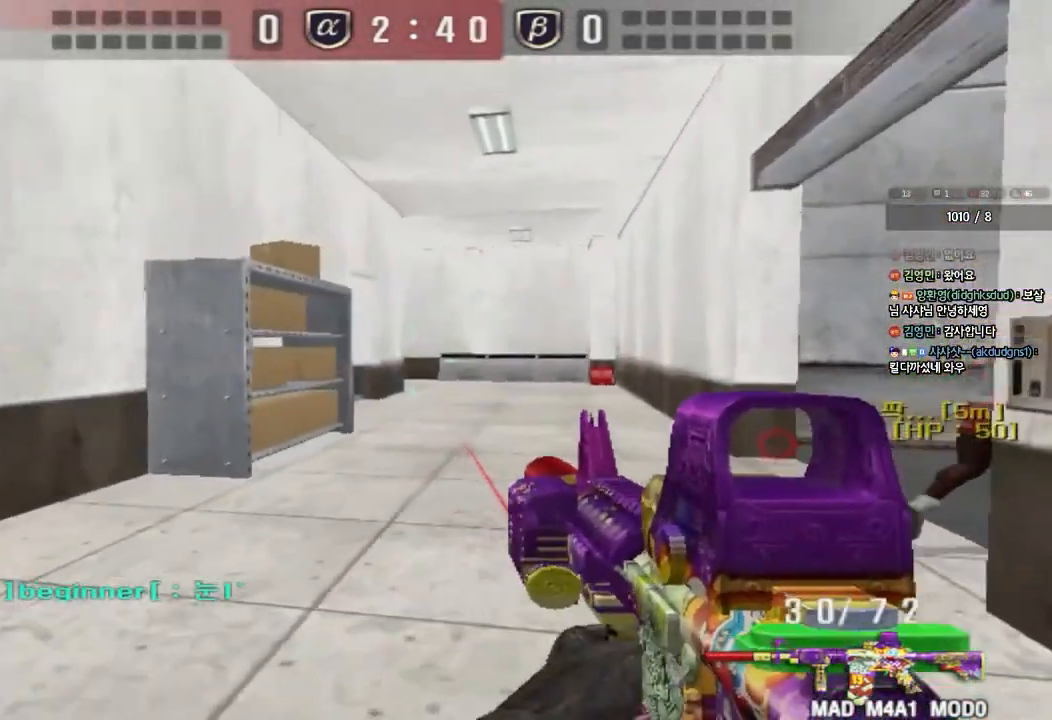
Gameplay with keyboard; each line is a JSON object with the keys held at the frame after it. "events" lists presses ("down") and releases ("up") of "a", "ctrl", "d", "e", "f", "q", "r", "s", "shift", "space", "tab" and "w" between this image and that frame as [ms after this image, input, new state], when the widget could be followed in between. No other keys are recorded. Mouse input is not recorded.
{"keys": ["d", "w"], "events": [[50, "ctrl", "up"], [67, "d", "down"], [67, "w", "down"], [333, "ctrl", "down"], [333, "d", "up"], [350, "w", "up"], [400, "ctrl", "up"], [433, "d", "down"], [433, "w", "down"]]}
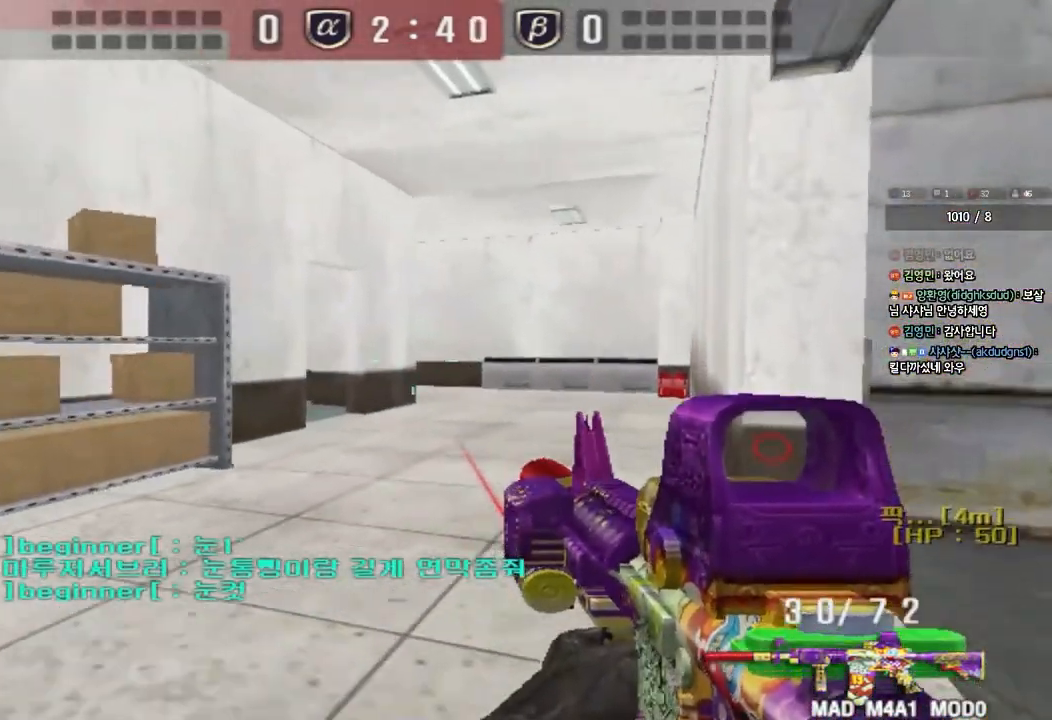
{"keys": ["a", "w"], "events": [[100, "ctrl", "down"], [100, "d", "up"], [117, "w", "up"], [167, "ctrl", "up"], [167, "w", "down"], [183, "d", "down"], [333, "ctrl", "down"], [350, "d", "up"], [350, "w", "up"], [433, "a", "down"], [433, "ctrl", "up"], [450, "w", "down"]]}
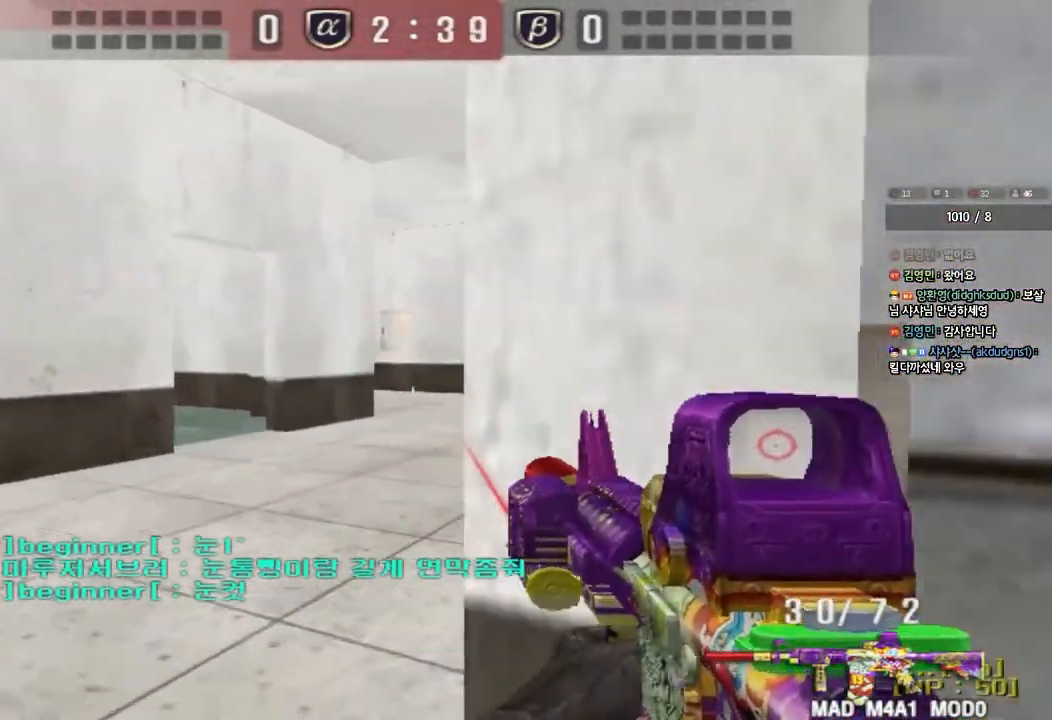
{"keys": [], "events": [[100, "ctrl", "down"], [100, "w", "up"], [117, "a", "up"], [167, "w", "down"], [183, "d", "down"], [200, "ctrl", "up"], [417, "ctrl", "down"], [417, "d", "up"], [450, "w", "up"], [483, "ctrl", "up"]]}
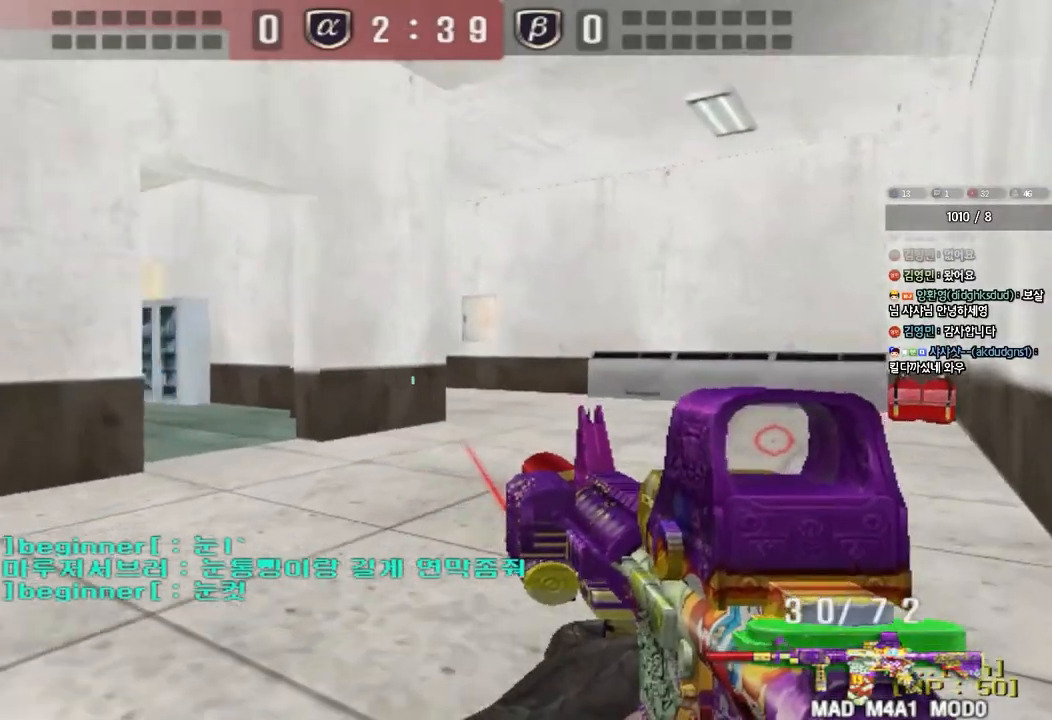
{"keys": ["d", "w"], "events": [[17, "d", "down"], [17, "w", "down"], [233, "ctrl", "down"], [233, "d", "up"], [250, "w", "up"], [300, "ctrl", "up"], [333, "d", "down"], [333, "w", "down"]]}
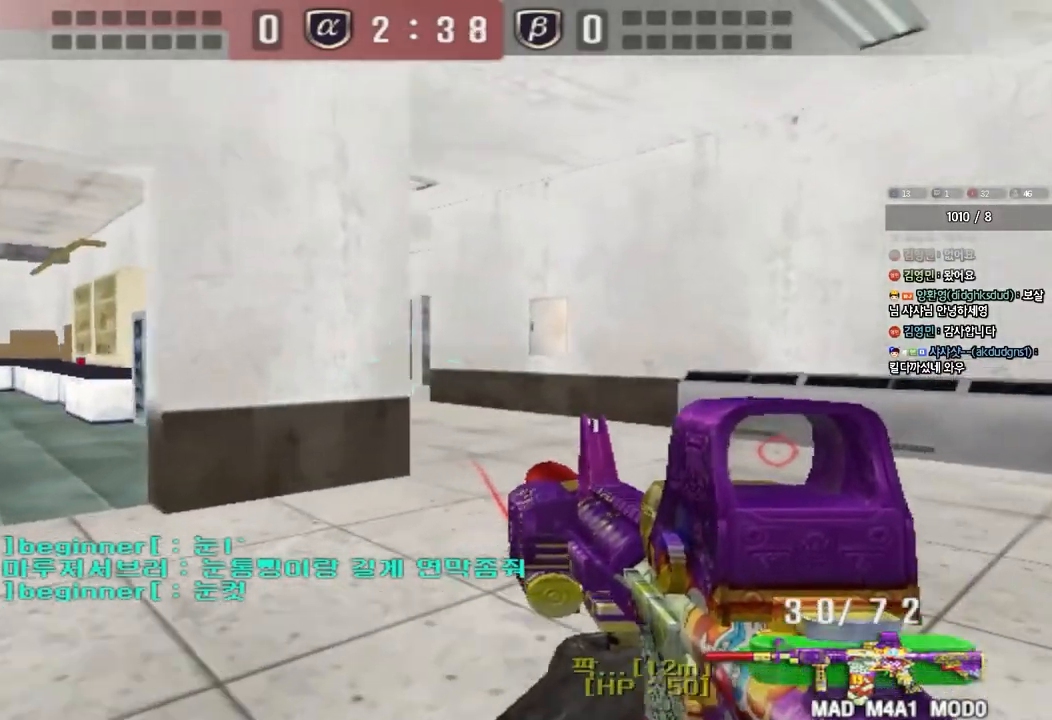
{"keys": ["a", "w"], "events": [[33, "ctrl", "down"], [33, "d", "up"], [33, "w", "up"], [117, "ctrl", "up"], [133, "a", "down"], [133, "w", "down"], [317, "ctrl", "down"], [317, "w", "up"], [333, "a", "up"], [417, "a", "down"], [417, "w", "down"], [450, "ctrl", "up"]]}
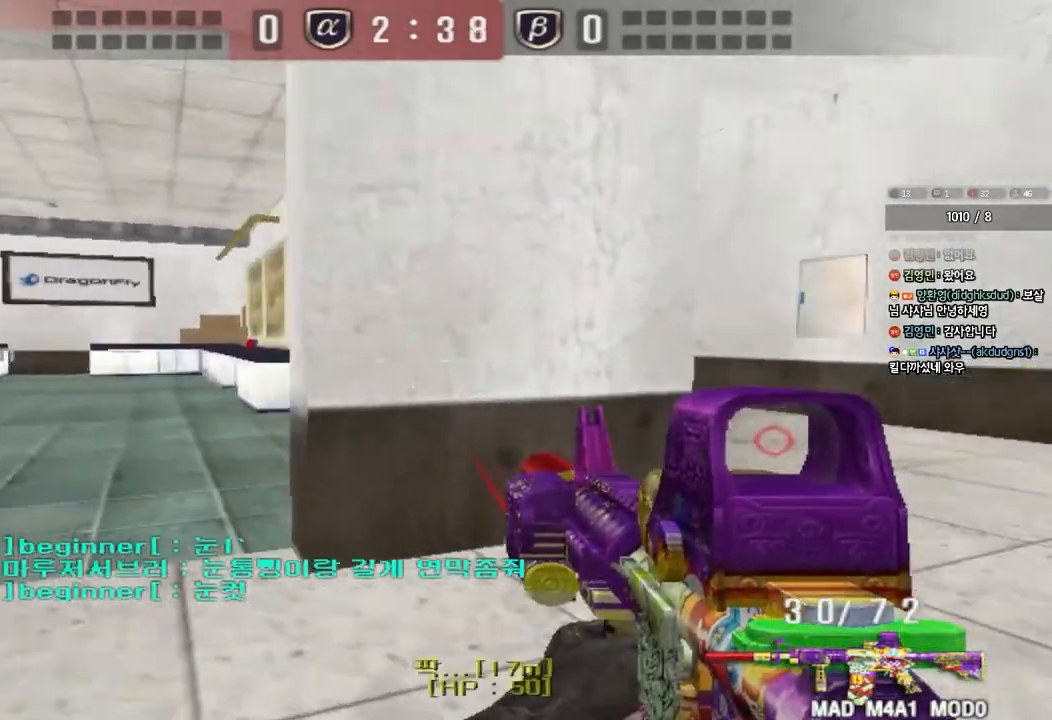
{"keys": ["ctrl", "w"], "events": [[83, "ctrl", "down"], [83, "w", "up"], [100, "a", "up"], [117, "w", "down"], [150, "ctrl", "up"], [150, "d", "down"], [400, "ctrl", "down"], [417, "d", "up"], [433, "w", "up"], [500, "w", "down"]]}
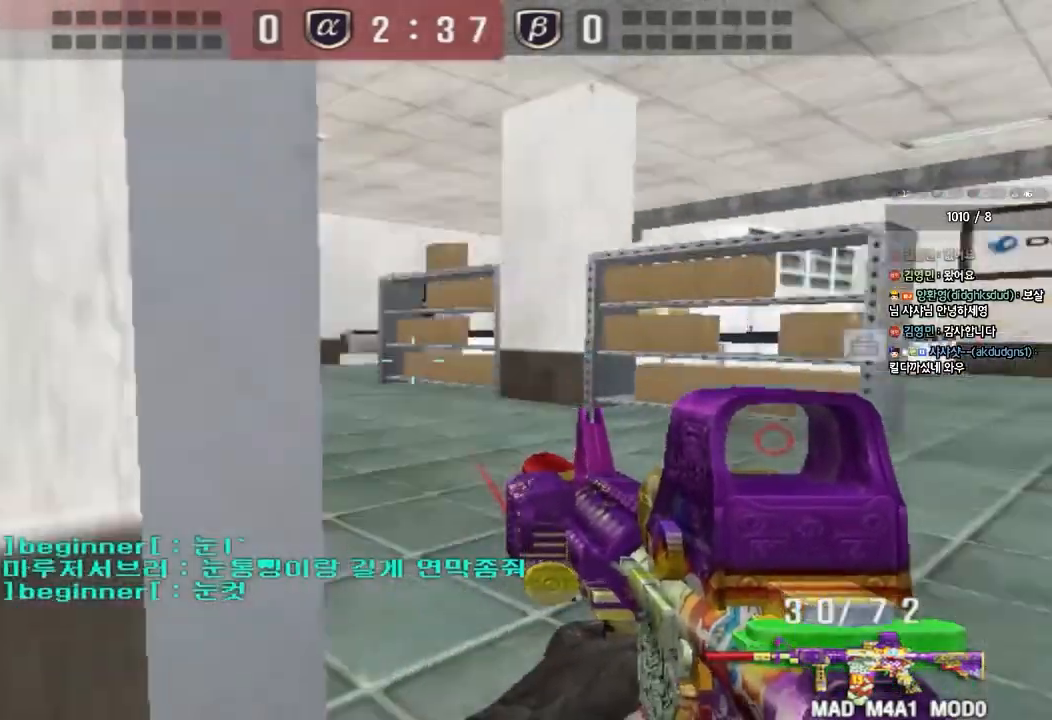
{"keys": ["d", "w"], "events": [[17, "ctrl", "up"], [17, "d", "down"], [250, "ctrl", "down"], [250, "d", "up"], [267, "w", "up"], [333, "ctrl", "up"], [350, "d", "down"], [350, "w", "down"]]}
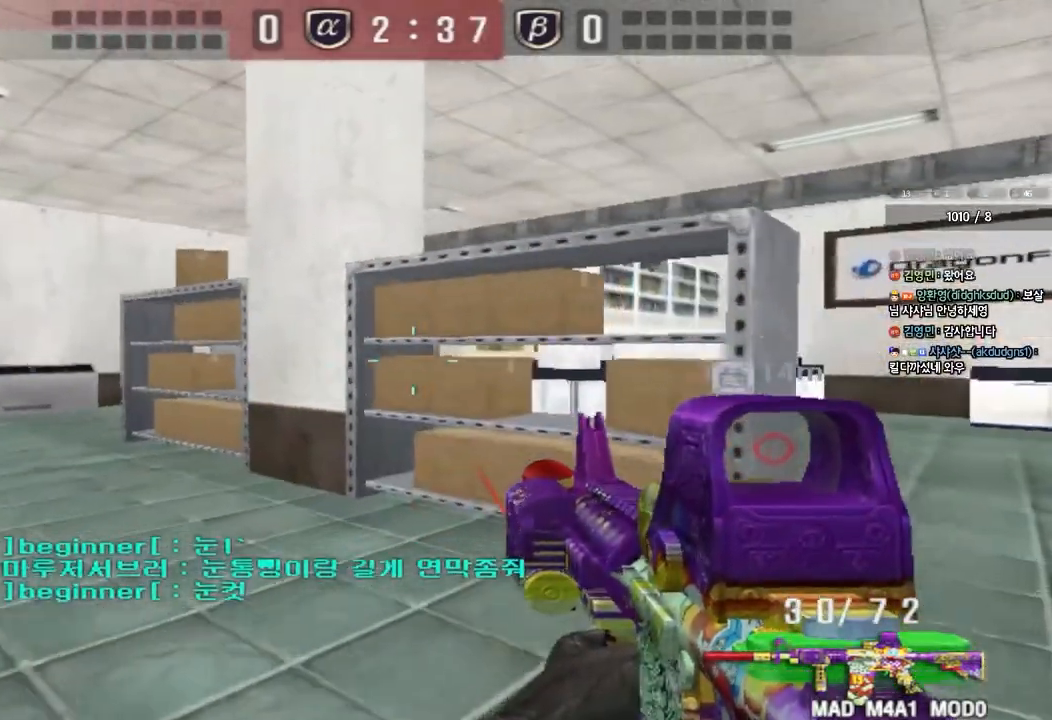
{"keys": ["ctrl"], "events": [[100, "ctrl", "down"], [100, "d", "up"], [117, "w", "up"], [167, "ctrl", "up"], [200, "d", "down"], [200, "w", "down"], [450, "ctrl", "down"], [450, "d", "up"], [467, "w", "up"]]}
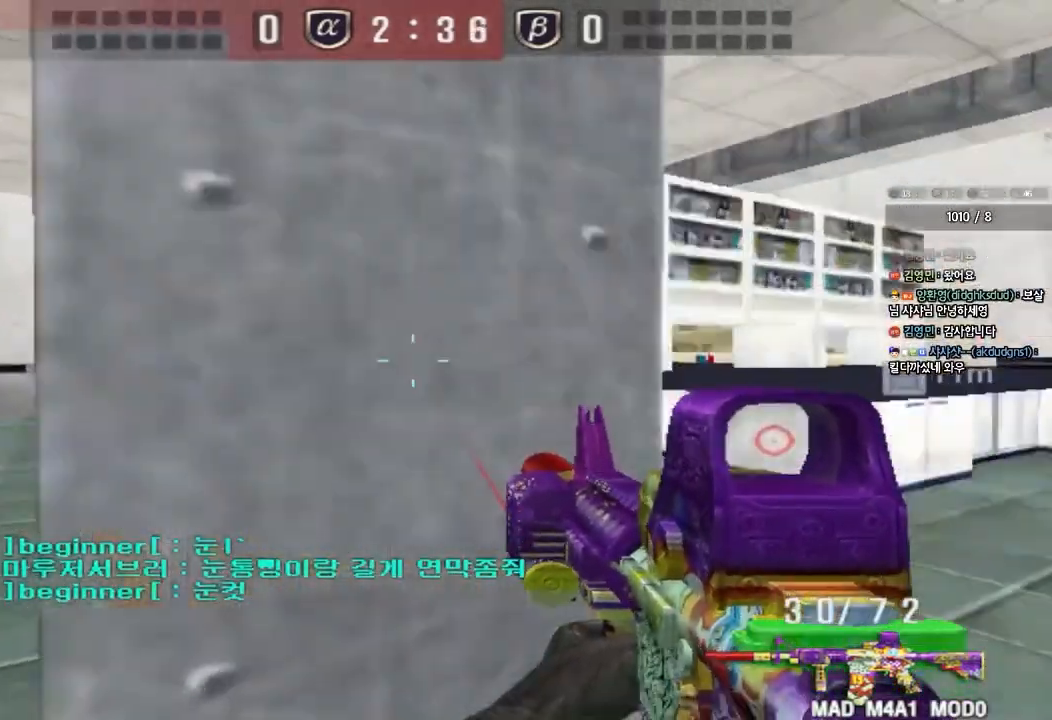
{"keys": ["d", "w"], "events": [[33, "ctrl", "up"], [50, "d", "down"], [50, "w", "down"], [283, "ctrl", "down"], [300, "d", "up"], [317, "w", "up"], [367, "ctrl", "up"], [383, "d", "down"], [383, "w", "down"]]}
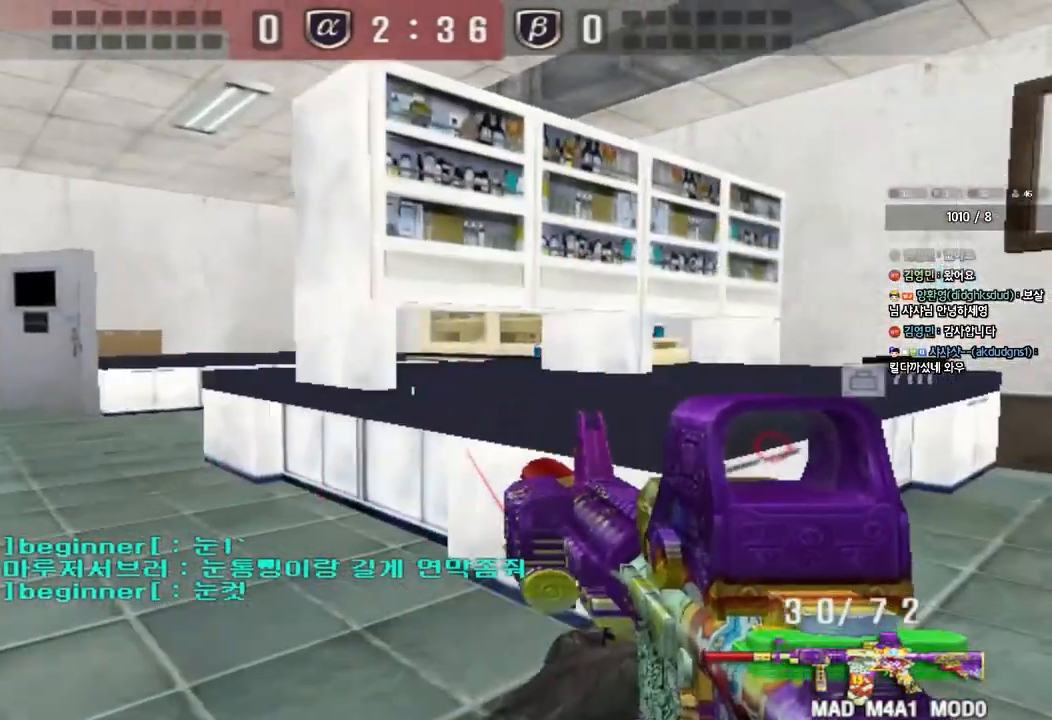
{"keys": ["ctrl"], "events": [[100, "d", "up"], [117, "ctrl", "down"], [133, "w", "up"], [183, "ctrl", "up"], [200, "d", "down"], [200, "w", "down"], [417, "ctrl", "down"], [417, "d", "up"], [433, "w", "up"]]}
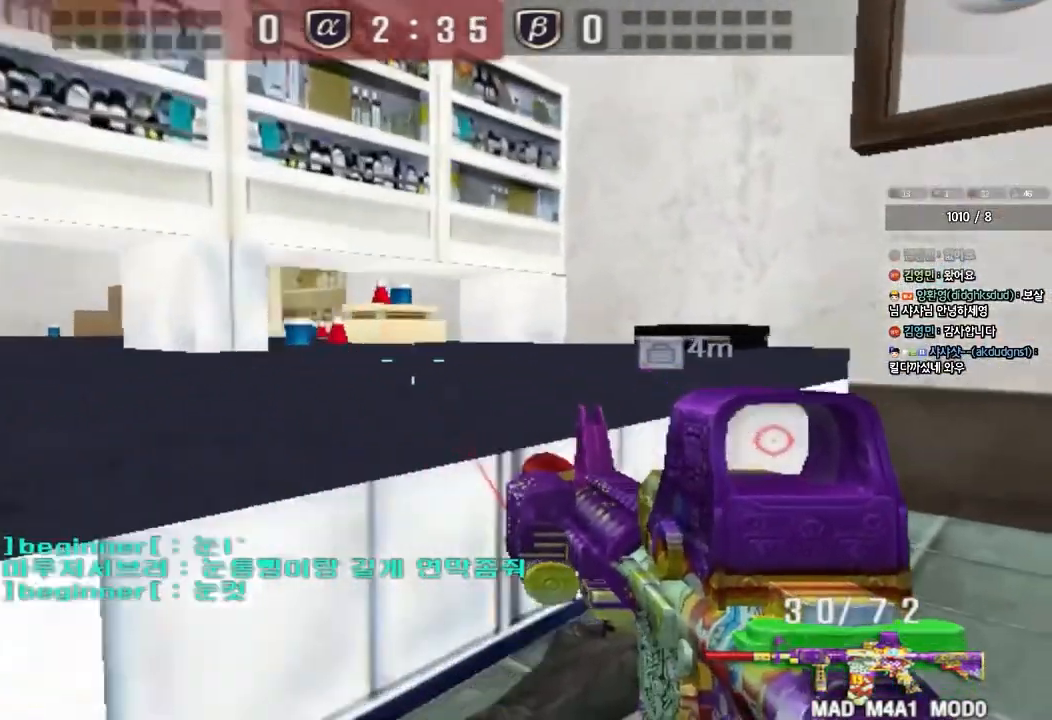
{"keys": ["a", "w"], "events": [[17, "ctrl", "up"], [17, "d", "down"], [17, "w", "down"], [183, "ctrl", "down"], [183, "d", "up"], [200, "w", "up"], [267, "d", "down"], [267, "w", "down"], [283, "ctrl", "up"], [433, "d", "up"], [467, "a", "down"]]}
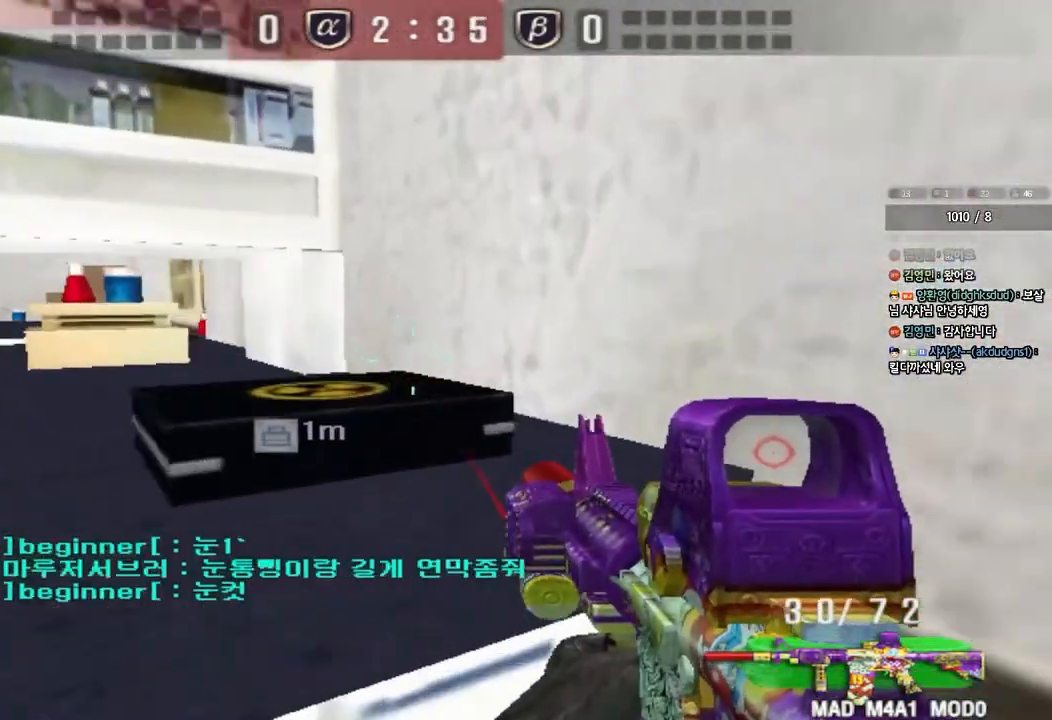
{"keys": ["a", "w"], "events": [[17, "e", "down"], [100, "e", "up"], [150, "ctrl", "down"], [267, "ctrl", "up"], [383, "w", "up"], [400, "ctrl", "down"], [450, "w", "down"], [500, "ctrl", "up"]]}
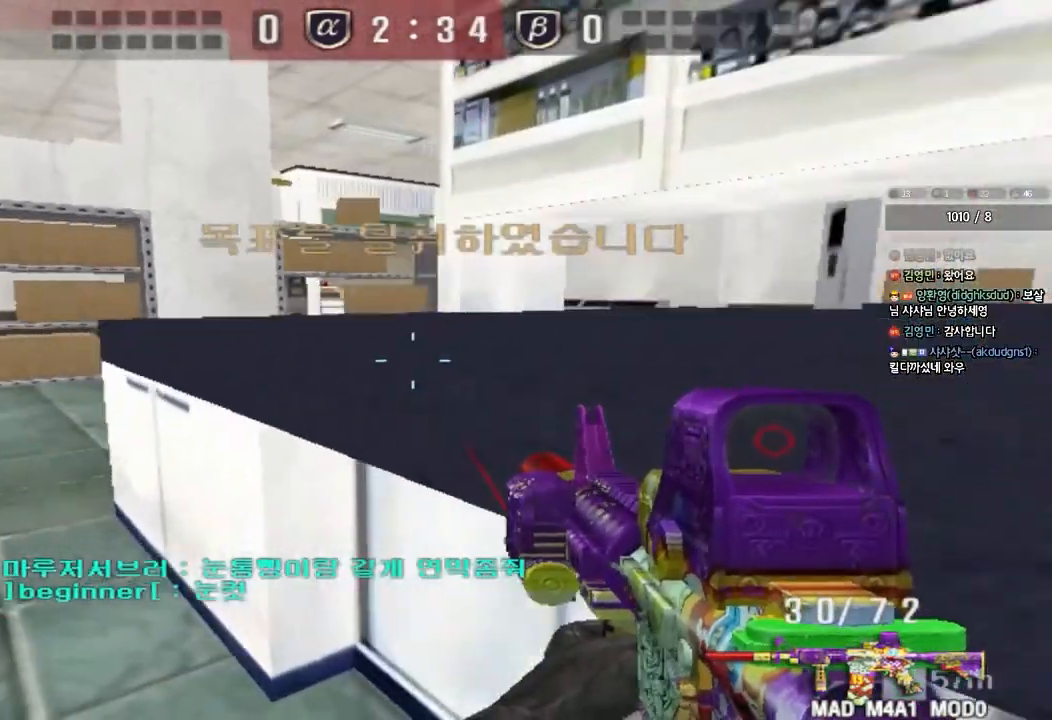
{"keys": ["a", "w"], "events": [[250, "ctrl", "down"], [250, "w", "up"], [267, "a", "up"], [350, "ctrl", "up"], [367, "a", "down"], [367, "w", "down"]]}
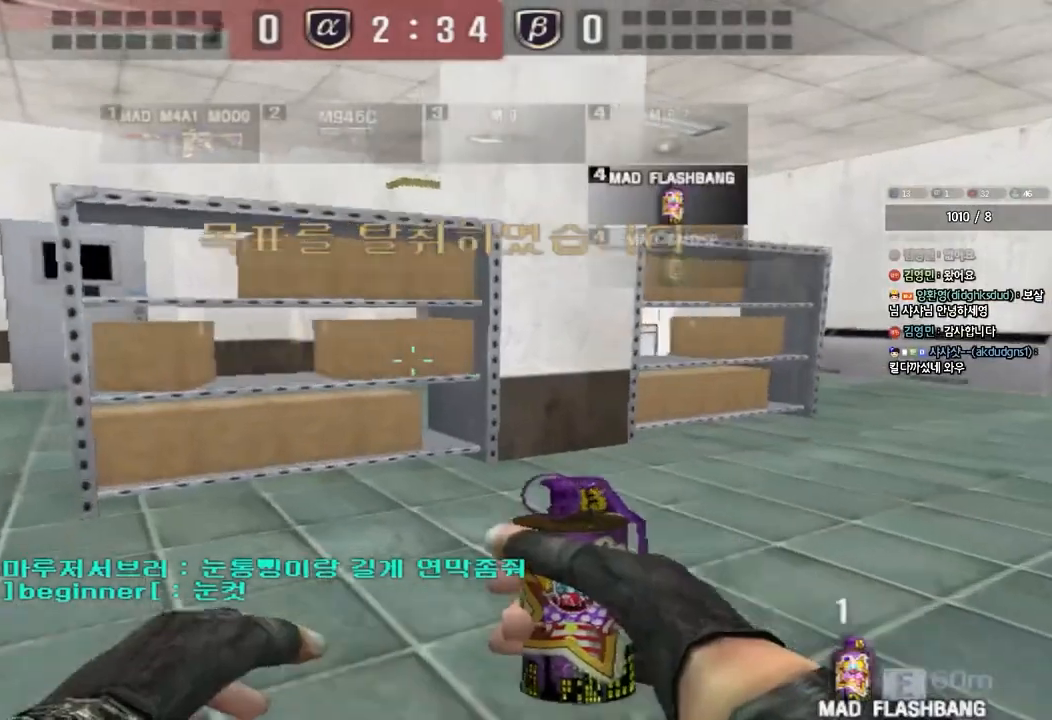
{"keys": ["a", "w"], "events": [[167, "ctrl", "down"], [167, "w", "up"], [183, "a", "up"], [267, "ctrl", "up"], [283, "a", "down"], [283, "w", "down"]]}
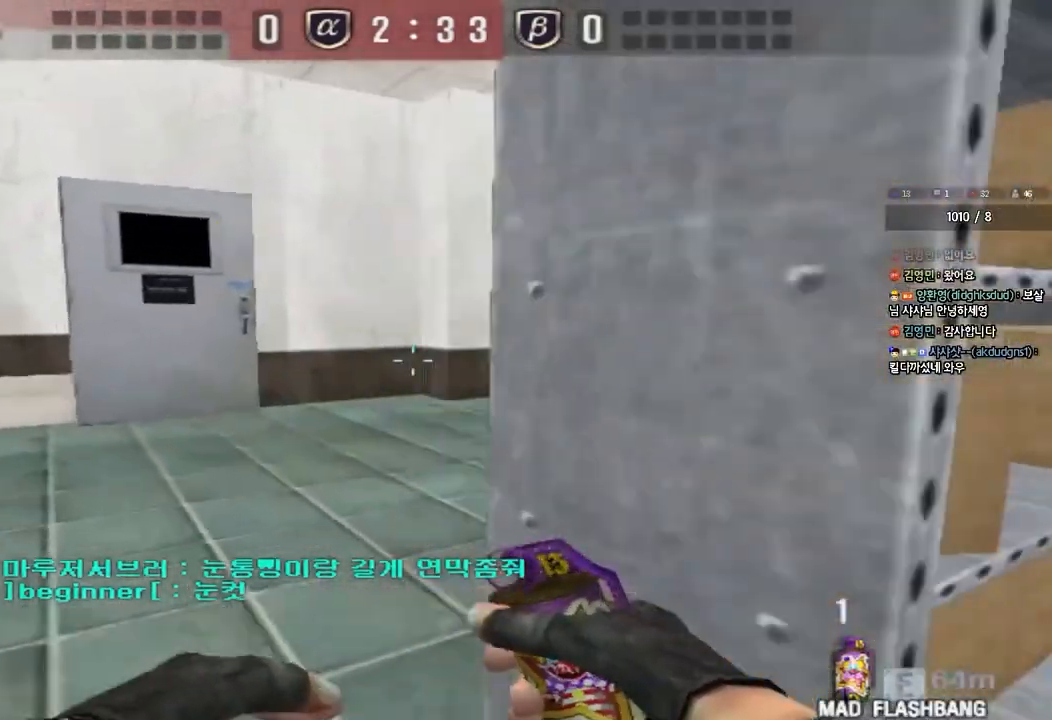
{"keys": ["a", "w"], "events": [[17, "ctrl", "down"], [33, "w", "up"], [50, "a", "up"], [117, "ctrl", "up"], [150, "a", "down"], [150, "w", "down"], [367, "ctrl", "down"], [383, "w", "up"], [400, "a", "up"], [467, "a", "down"], [467, "ctrl", "up"], [483, "w", "down"]]}
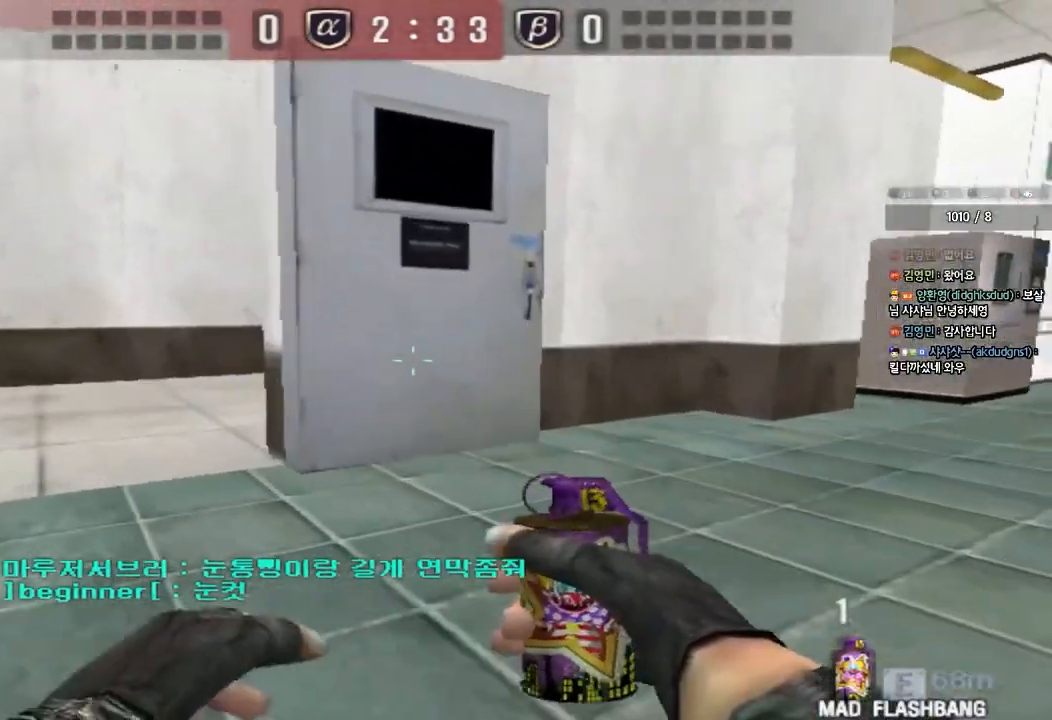
{"keys": ["d", "w"], "events": [[200, "ctrl", "down"], [200, "w", "up"], [217, "a", "up"], [283, "ctrl", "up"], [283, "d", "down"], [283, "w", "down"]]}
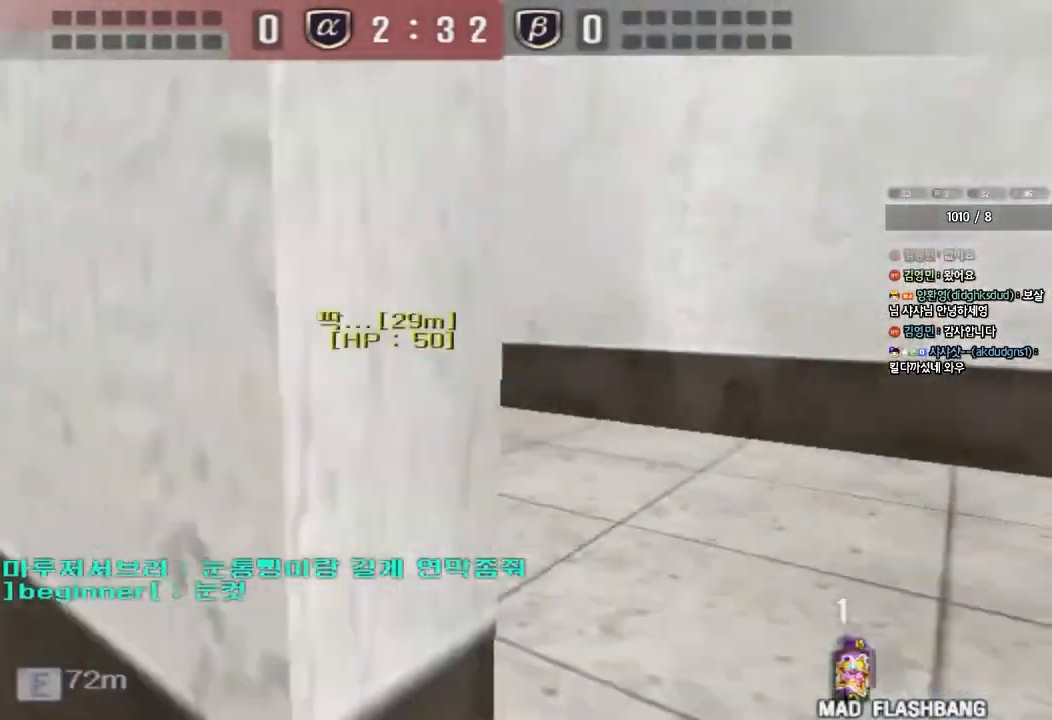
{"keys": ["d", "w"], "events": [[17, "d", "up"], [33, "ctrl", "down"], [33, "w", "up"], [83, "ctrl", "up"], [100, "d", "down"], [100, "w", "down"], [367, "ctrl", "down"], [367, "d", "up"], [383, "w", "up"], [450, "ctrl", "up"], [450, "w", "down"], [467, "d", "down"]]}
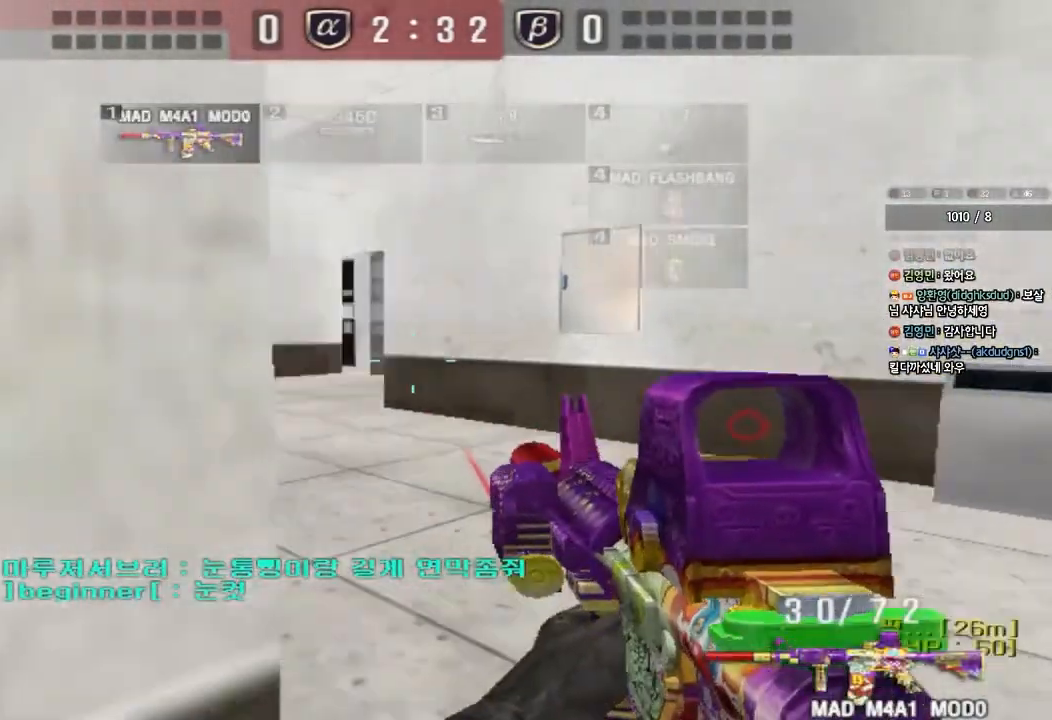
{"keys": ["ctrl"], "events": [[150, "ctrl", "down"], [150, "d", "up"], [167, "w", "up"], [233, "ctrl", "up"], [233, "d", "down"], [233, "w", "down"], [450, "ctrl", "down"], [450, "d", "up"], [467, "w", "up"]]}
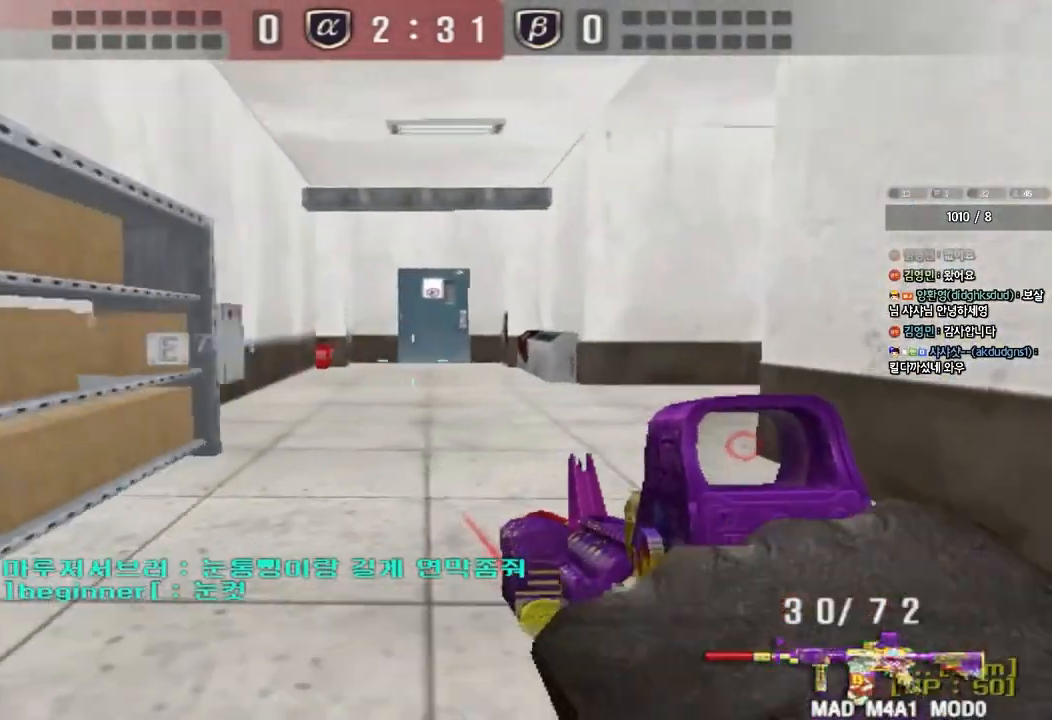
{"keys": ["a", "w"], "events": [[17, "ctrl", "up"], [33, "d", "down"], [33, "w", "down"], [183, "ctrl", "down"], [183, "d", "up"], [183, "w", "up"], [267, "a", "down"], [300, "w", "down"], [317, "ctrl", "up"]]}
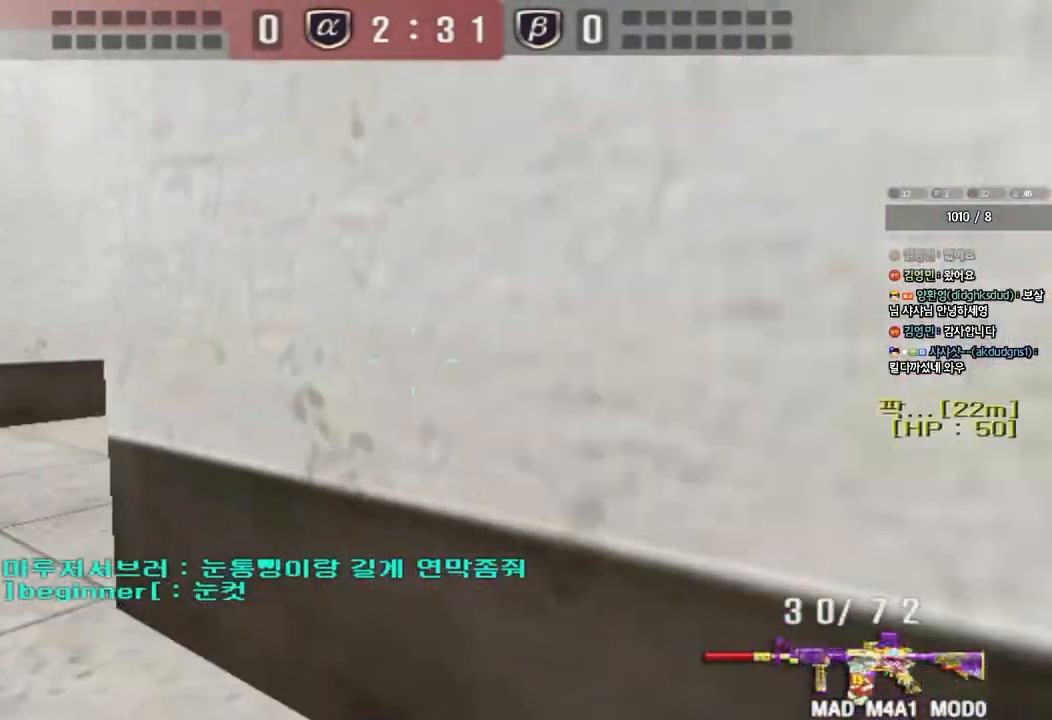
{"keys": ["a", "w"], "events": [[117, "ctrl", "down"], [117, "w", "up"], [150, "a", "up"], [233, "a", "down"], [233, "ctrl", "up"], [233, "w", "down"]]}
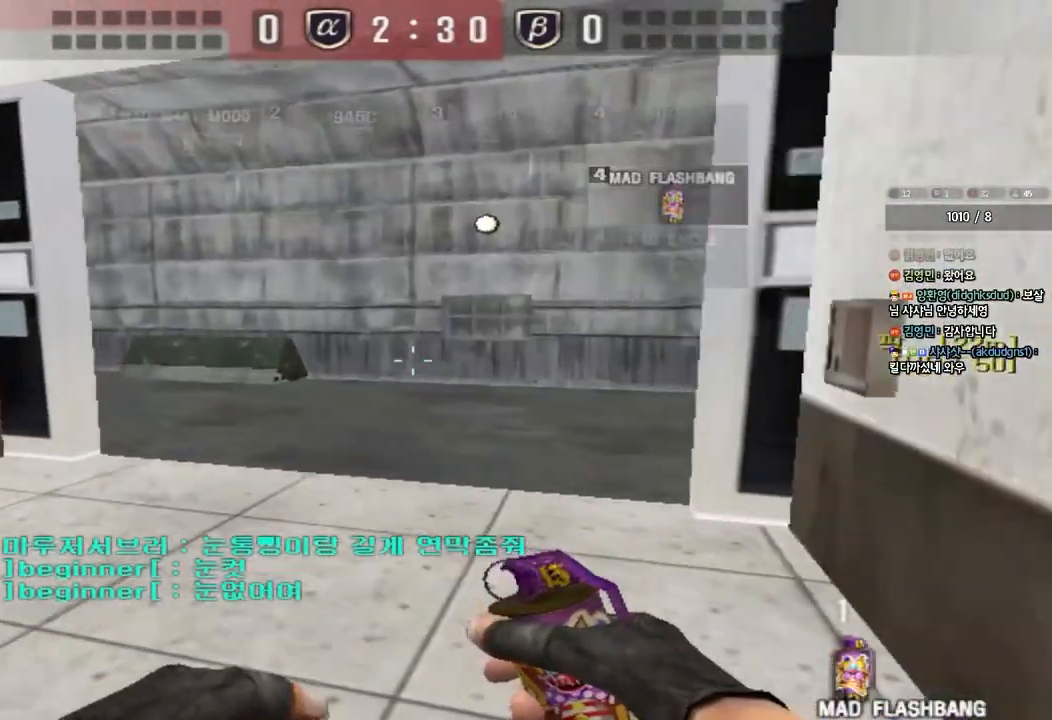
{"keys": ["d", "w"], "events": [[17, "ctrl", "down"], [17, "w", "up"], [33, "a", "up"], [83, "ctrl", "up"], [100, "d", "down"], [100, "w", "down"], [350, "ctrl", "down"], [350, "d", "up"], [383, "w", "up"], [433, "ctrl", "up"], [450, "d", "down"], [450, "w", "down"]]}
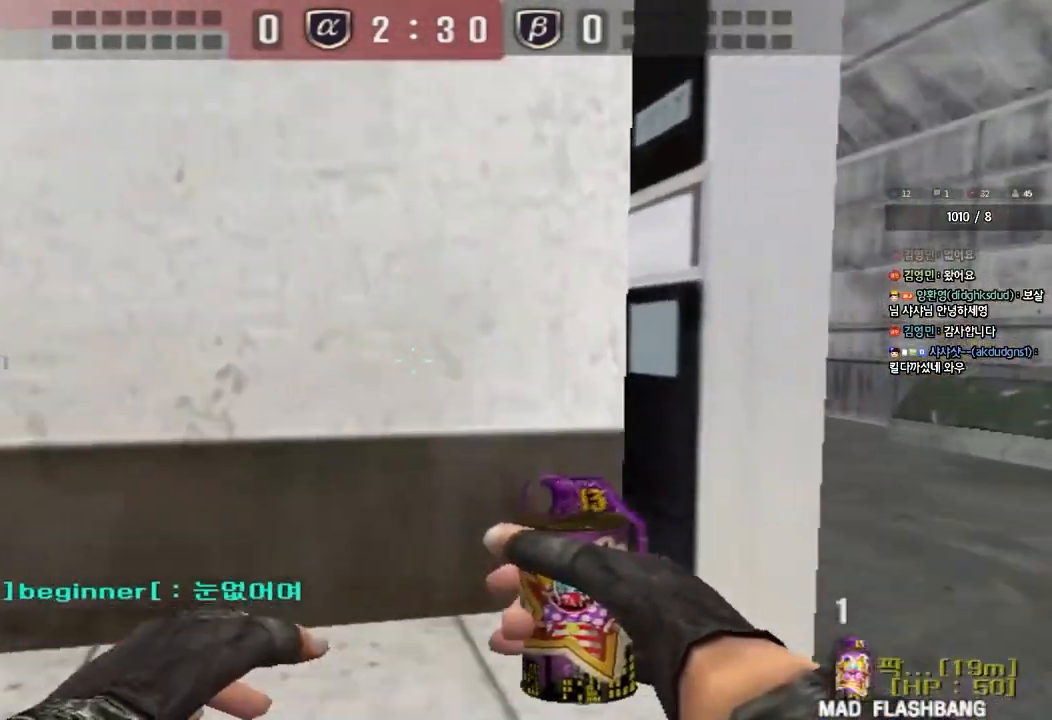
{"keys": ["a", "w"], "events": [[167, "ctrl", "down"], [167, "d", "up"], [183, "w", "up"], [267, "ctrl", "up"], [300, "w", "down"], [317, "a", "down"]]}
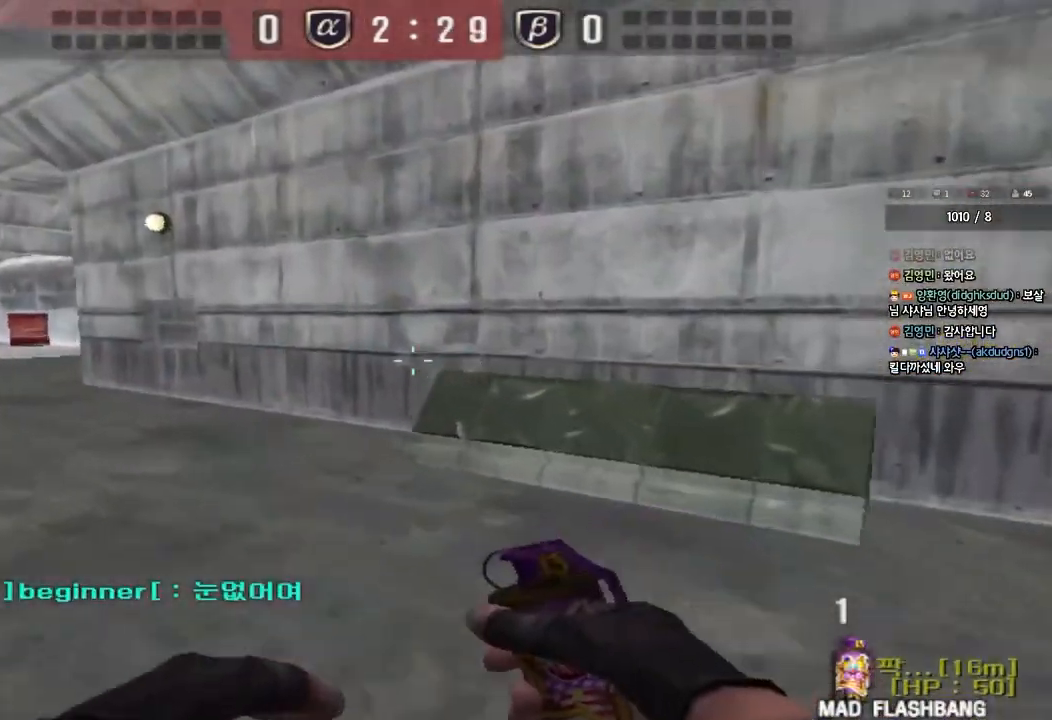
{"keys": ["ctrl"], "events": [[67, "ctrl", "down"], [83, "w", "up"], [100, "a", "up"], [167, "ctrl", "up"], [183, "a", "down"], [183, "w", "down"], [450, "ctrl", "down"], [467, "w", "up"], [483, "a", "up"]]}
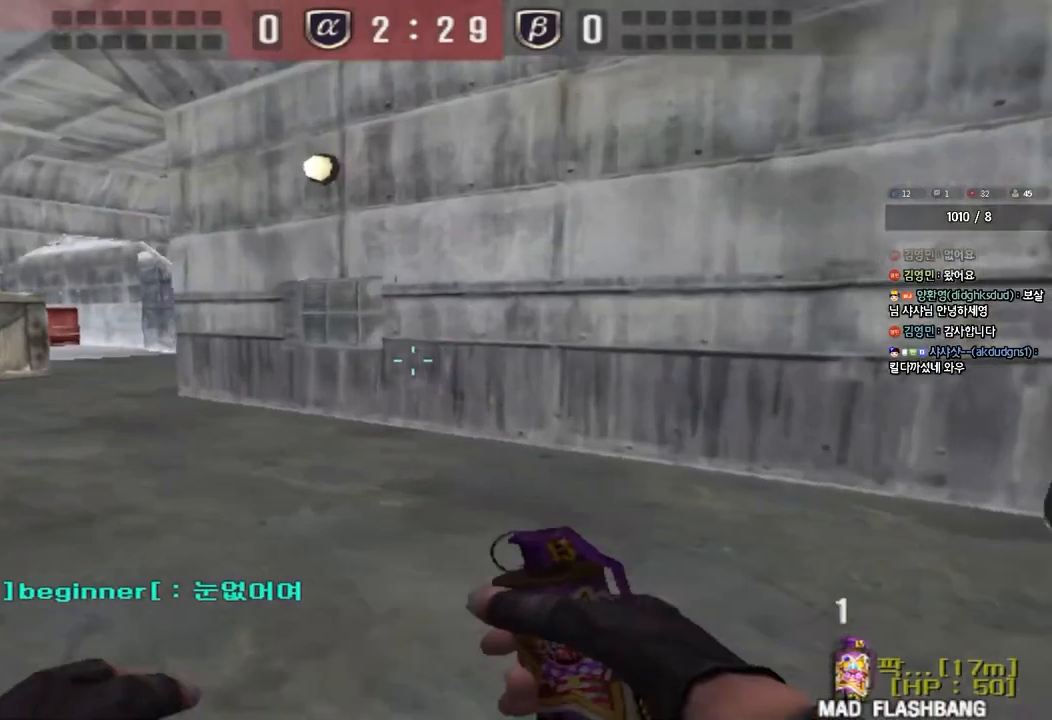
{"keys": ["a", "w"], "events": [[50, "ctrl", "up"], [67, "a", "down"], [67, "w", "down"], [300, "ctrl", "down"], [300, "w", "up"], [317, "a", "up"], [383, "ctrl", "up"], [417, "w", "down"], [433, "a", "down"]]}
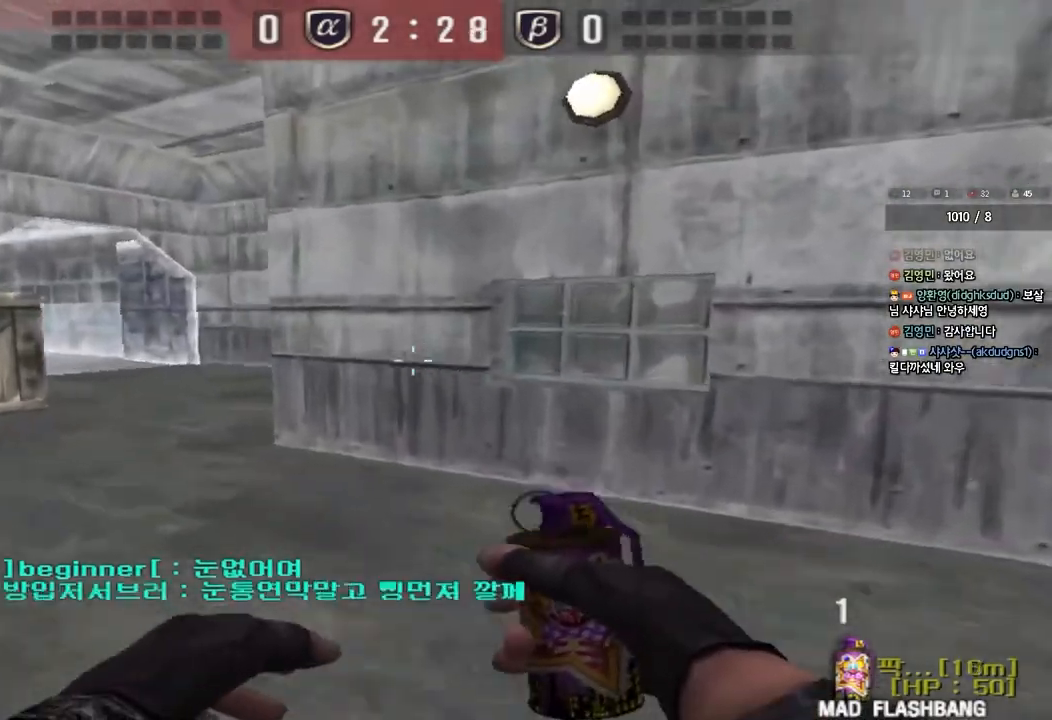
{"keys": ["a", "ctrl"], "events": [[133, "ctrl", "down"], [150, "w", "up"], [167, "a", "up"], [250, "ctrl", "up"], [267, "a", "down"], [267, "w", "down"], [483, "ctrl", "down"], [500, "w", "up"]]}